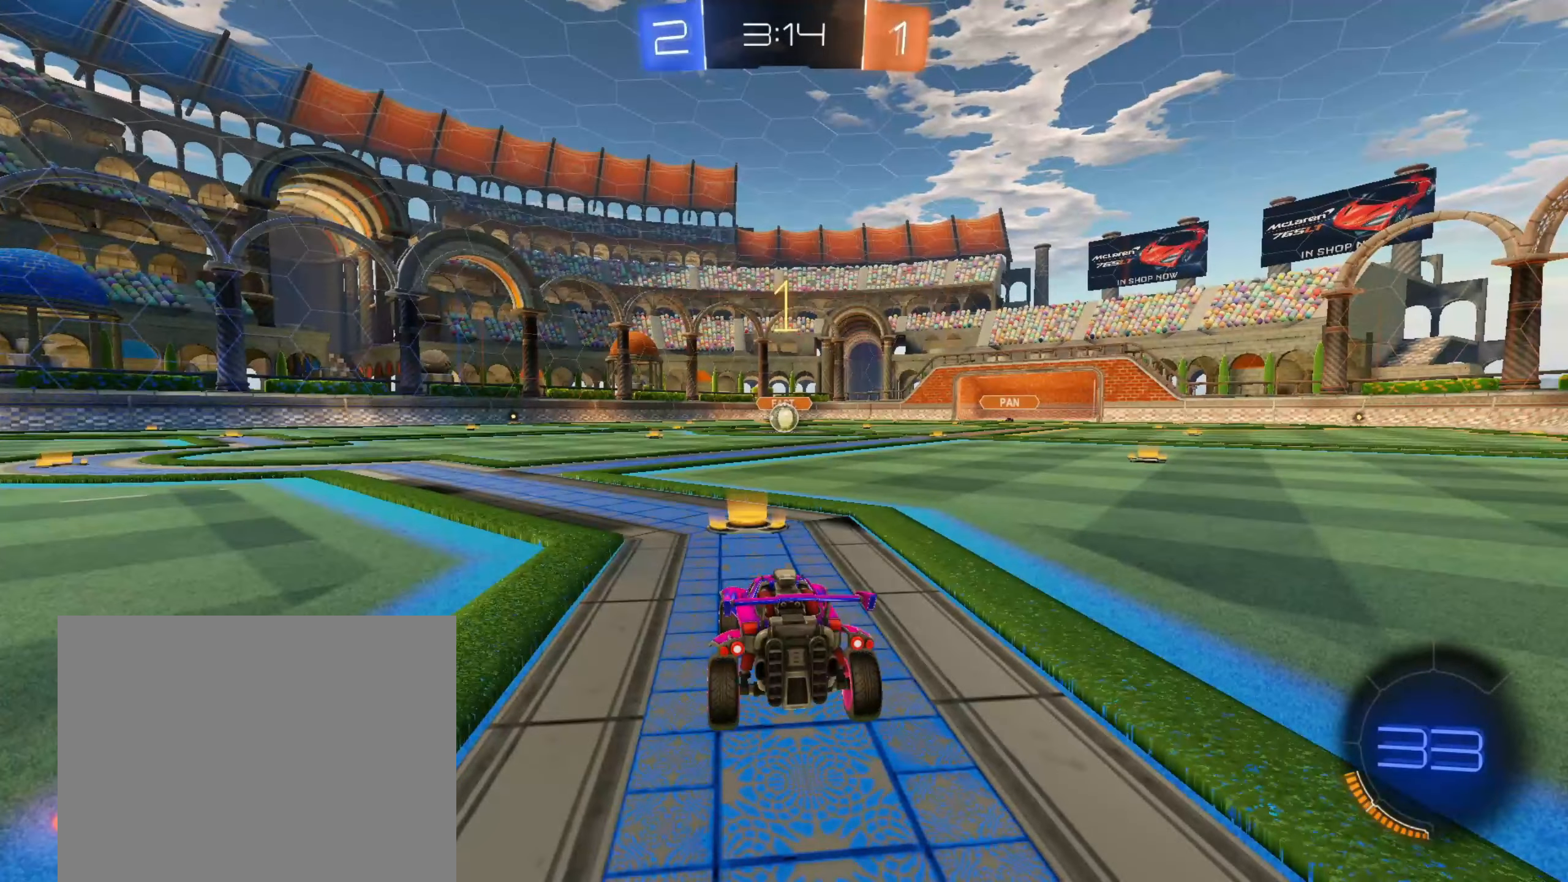
Gameplay with a controller (PlayStation layout); each line is a JSON object with the inputs held at the frame after it (dt_ms = milliseconds from this image to that frame). "events" lists button and stick changes between this image and that frame as [ms after this image, input, new state], when the widget could be followed in between.
{"dt_ms": 500, "buttons": ["CIRCLE", "R2"], "left_stick": "center", "right_stick": "center", "events": []}
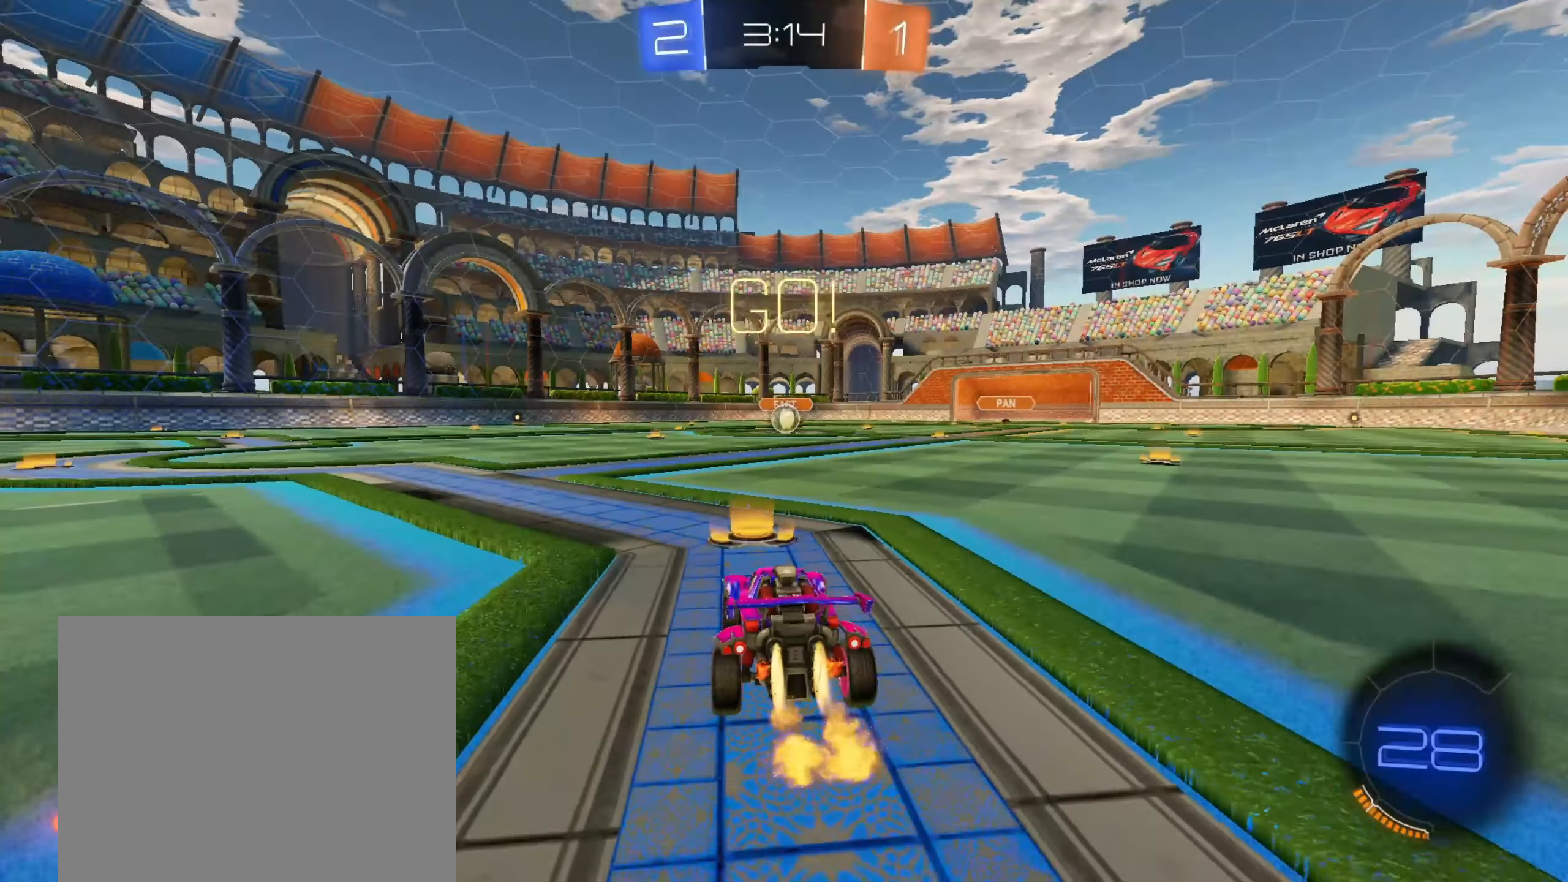
{"dt_ms": 500, "buttons": ["CIRCLE", "R1", "R2"], "left_stick": "down", "right_stick": "center", "events": [[50, "left_stick", "down-left"], [117, "CROSS", "down"], [167, "CROSS", "up"], [167, "left_stick", "up-right"], [233, "CROSS", "down"], [250, "R1", "down"], [300, "left_stick", "down"], [483, "CROSS", "up"]]}
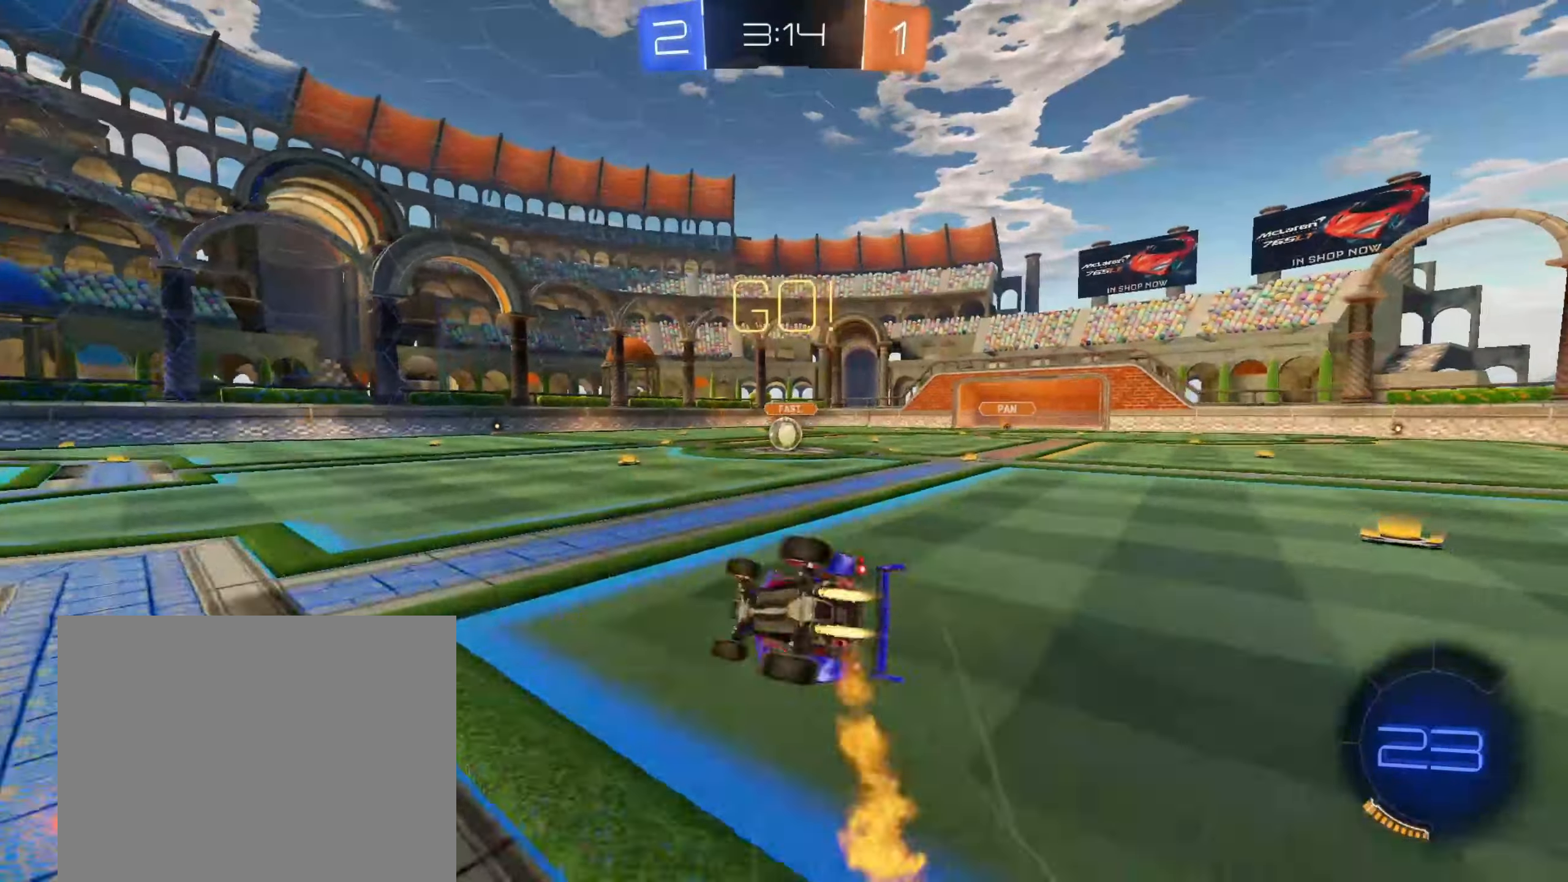
{"dt_ms": 500, "buttons": ["CIRCLE", "R1", "R2"], "left_stick": "down", "right_stick": "center", "events": [[200, "left_stick", "right"], [350, "left_stick", "down-right"], [450, "left_stick", "down"]]}
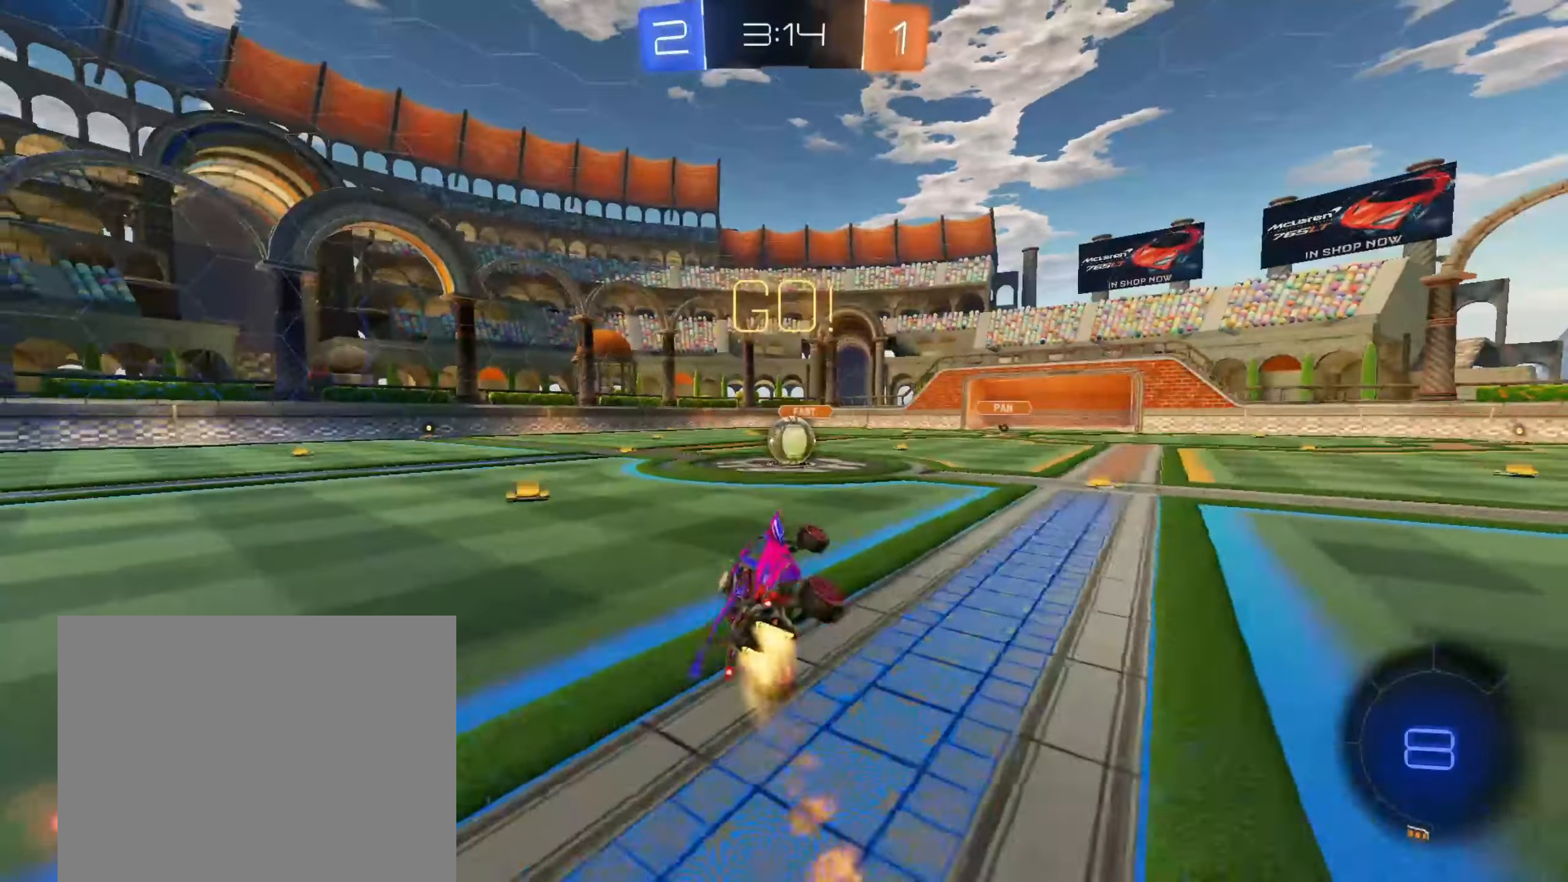
{"dt_ms": 500, "buttons": ["CROSS", "R2"], "left_stick": "up", "right_stick": "center", "events": [[117, "R1", "up"], [133, "CIRCLE", "up"], [200, "left_stick", "center"], [333, "left_stick", "up-right"], [450, "CROSS", "down"], [500, "left_stick", "up"]]}
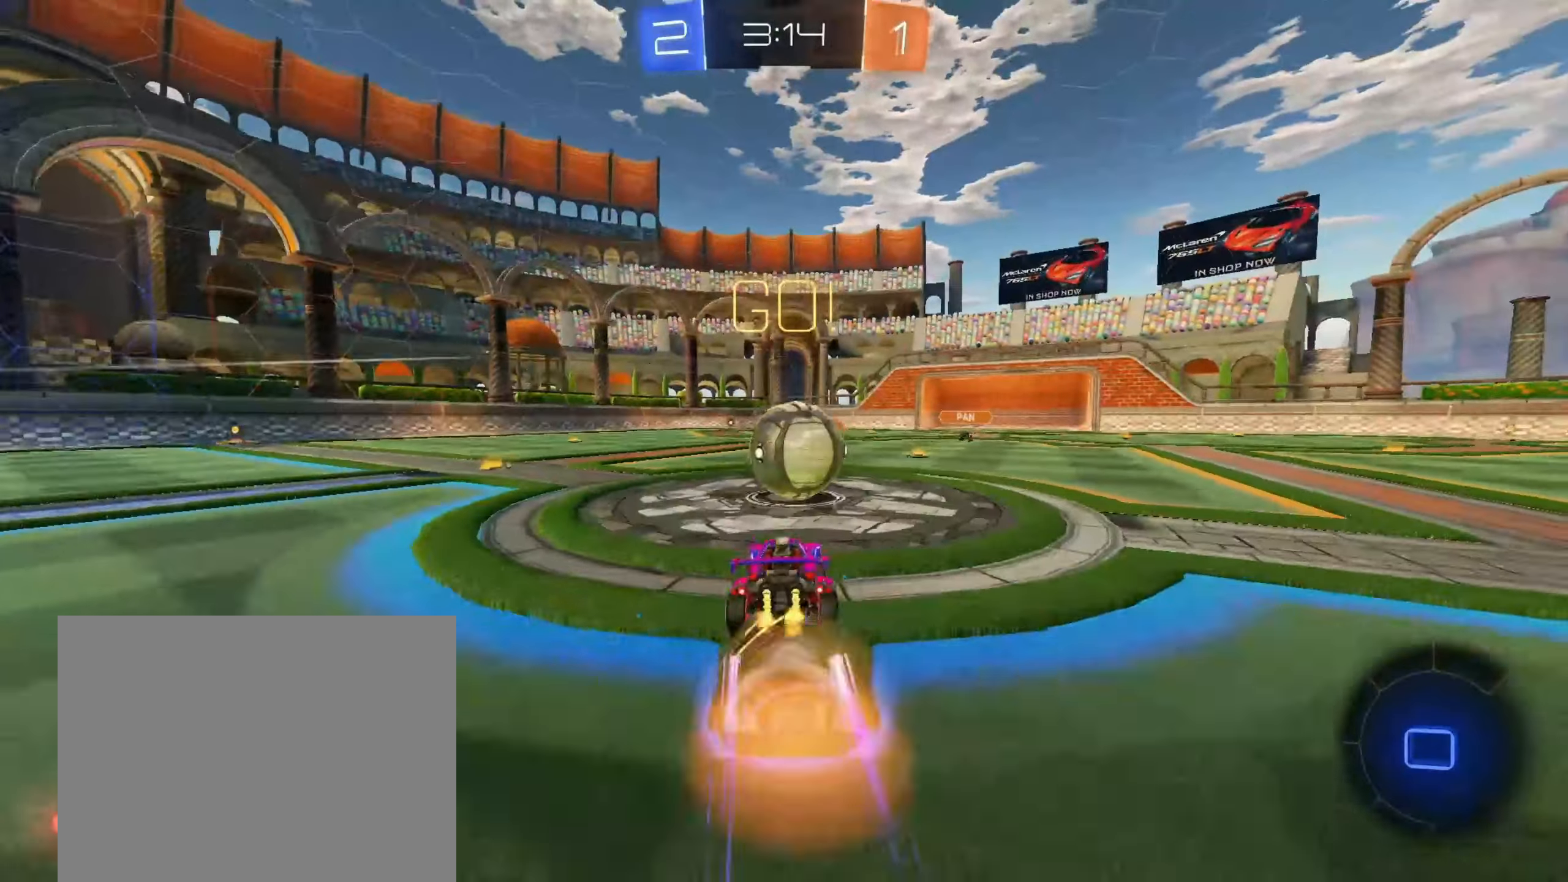
{"dt_ms": 500, "buttons": ["CROSS", "L1", "R2"], "left_stick": "down-left", "right_stick": "center", "events": [[17, "left_stick", "up-left"], [100, "CROSS", "up"], [183, "CROSS", "down"], [283, "L3", "down"], [283, "left_stick", "center"], [317, "L1", "down"], [383, "L3", "up"], [383, "left_stick", "down-left"]]}
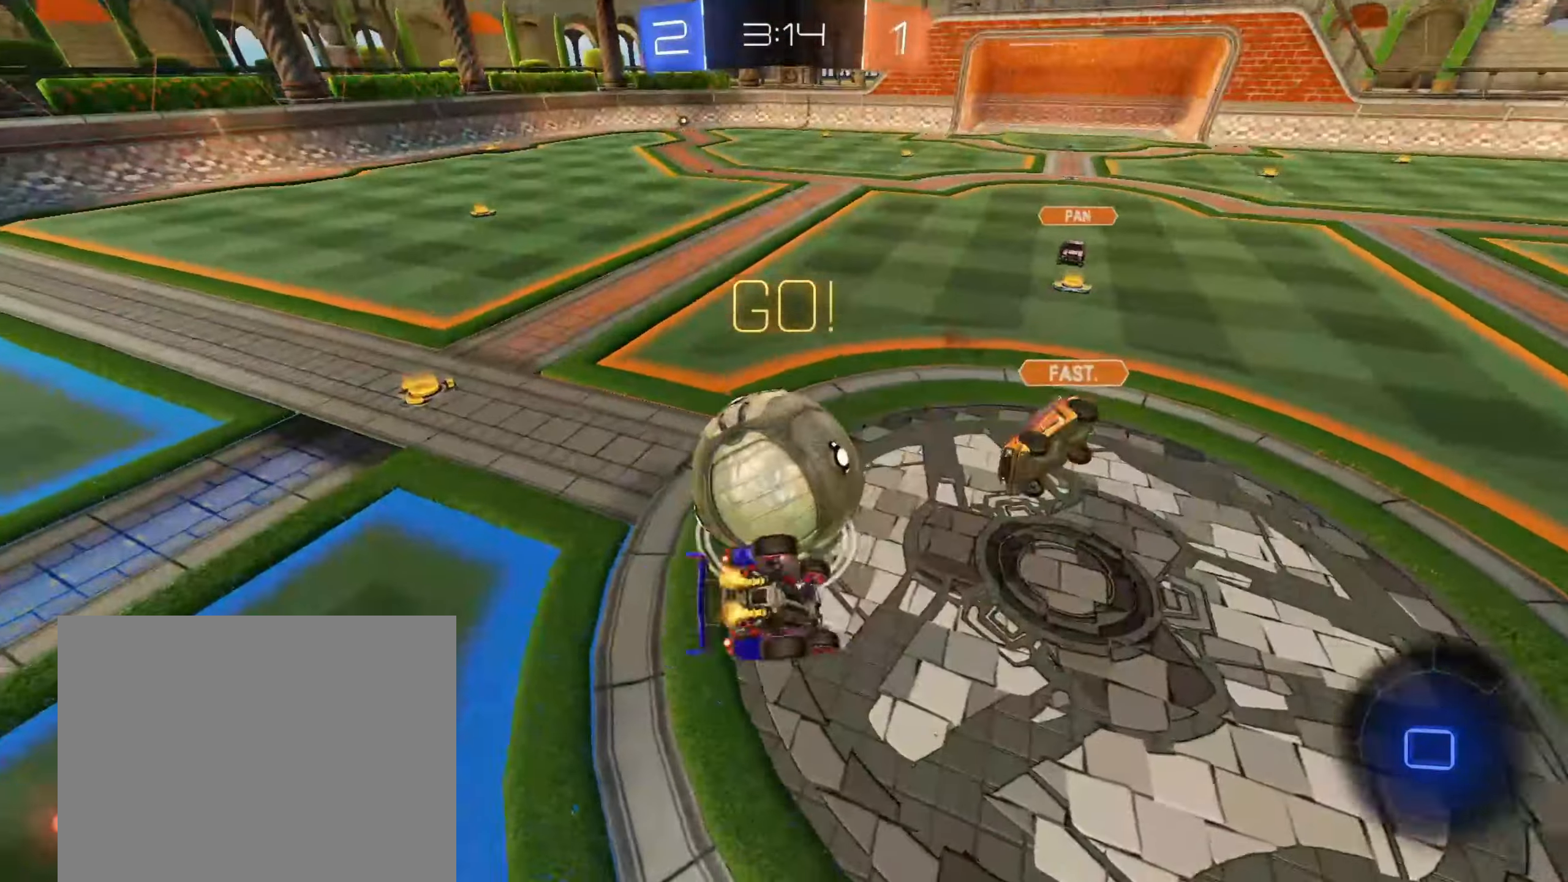
{"dt_ms": 500, "buttons": ["L1", "R2"], "left_stick": "left", "right_stick": "center", "events": [[17, "CROSS", "up"], [167, "left_stick", "left"], [183, "R2", "up"], [467, "R2", "down"]]}
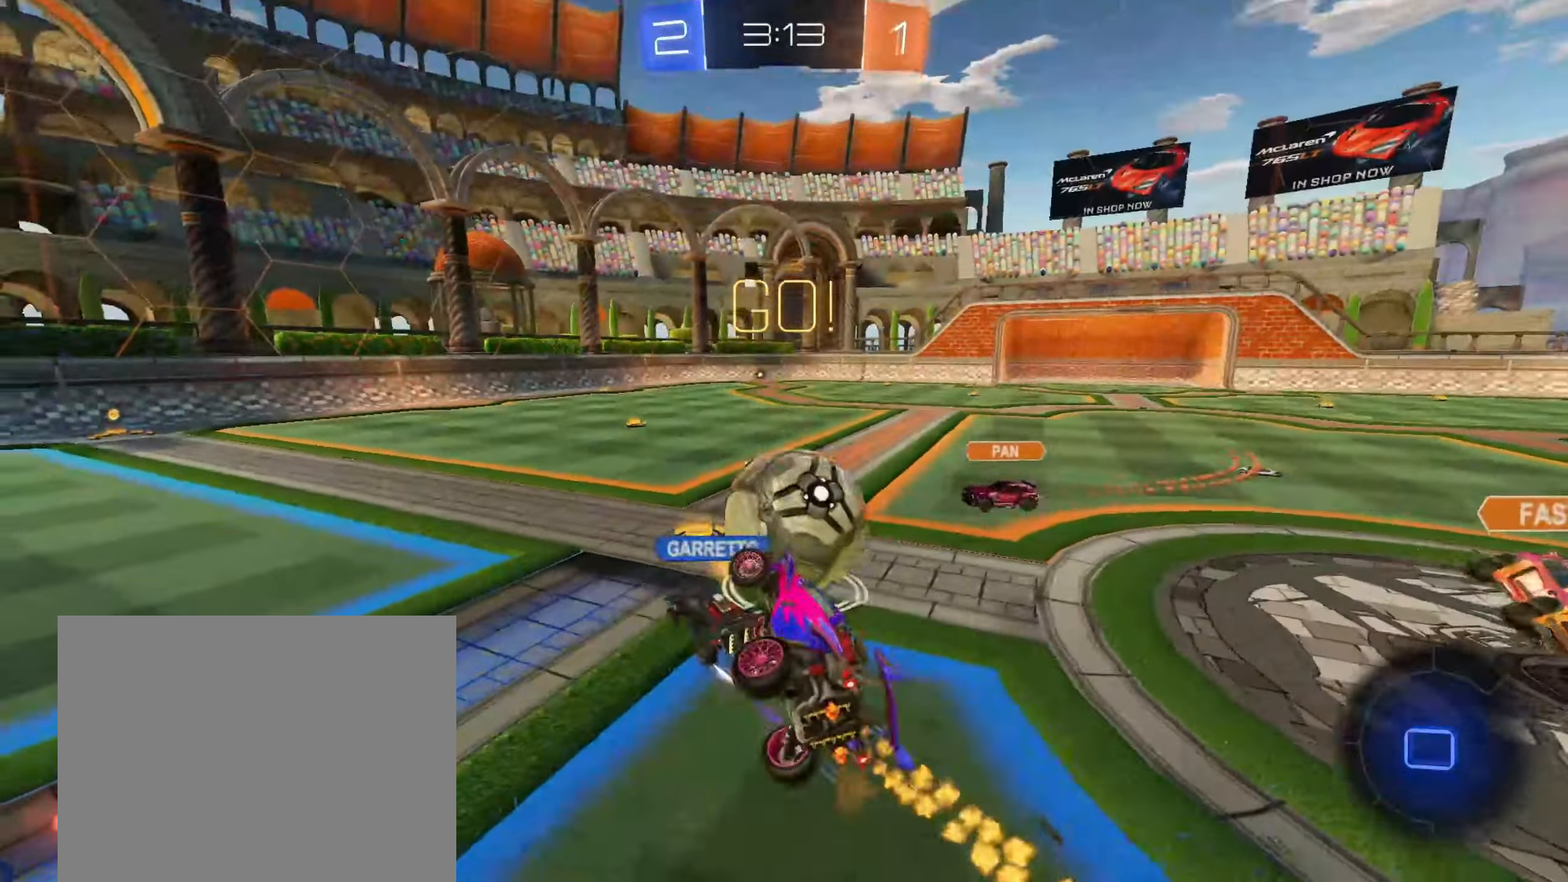
{"dt_ms": 500, "buttons": ["R2"], "left_stick": "right", "right_stick": "center", "events": [[50, "L1", "up"], [367, "left_stick", "center"], [433, "left_stick", "right"]]}
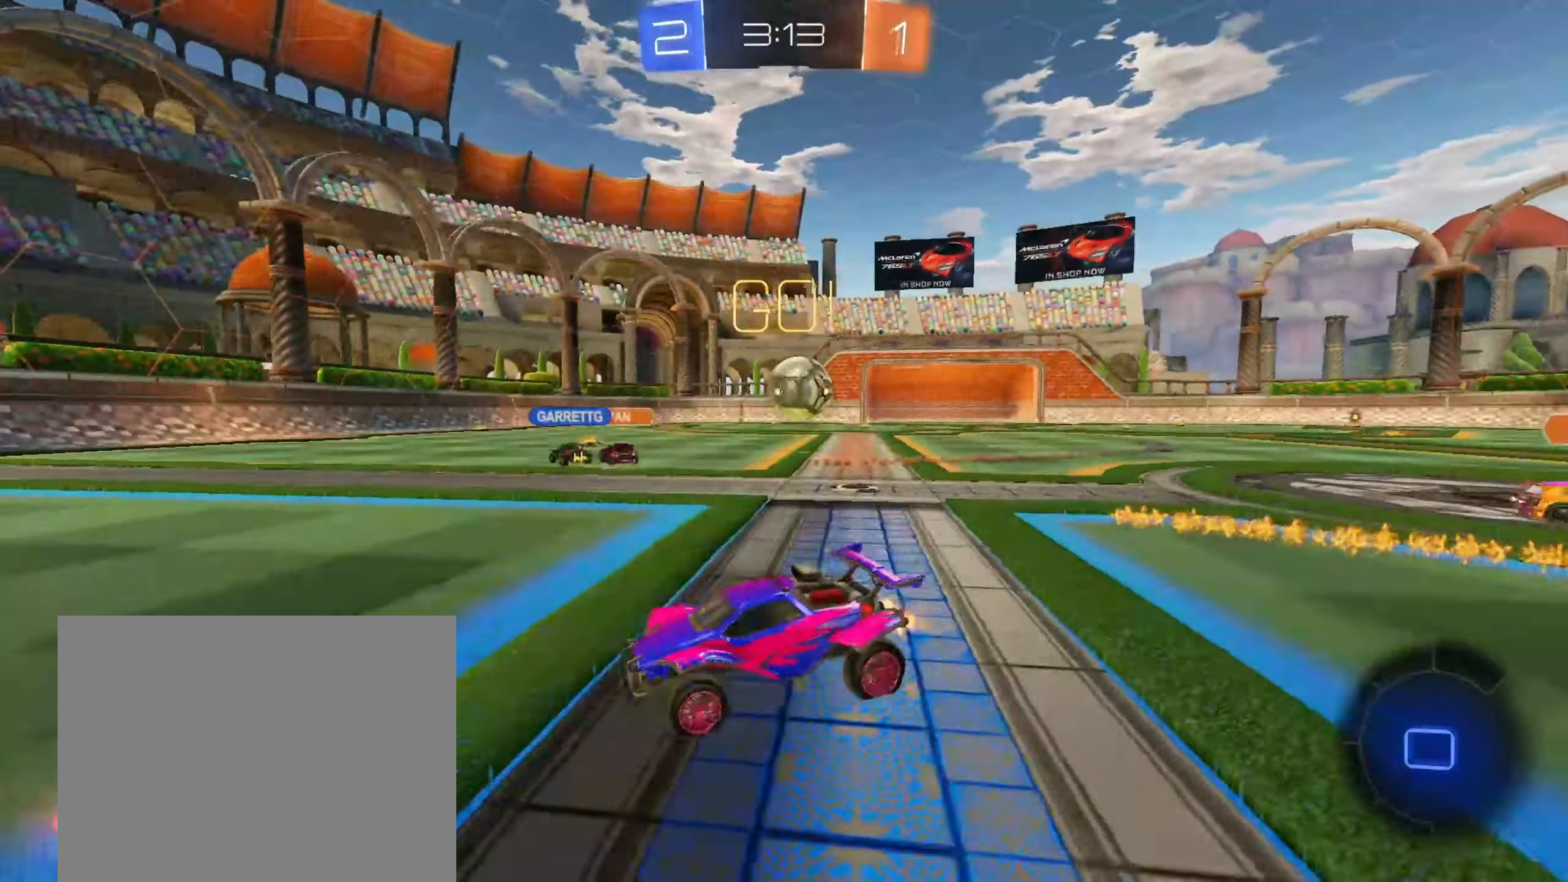
{"dt_ms": 500, "buttons": ["R2"], "left_stick": "center", "right_stick": "center", "events": [[233, "left_stick", "center"]]}
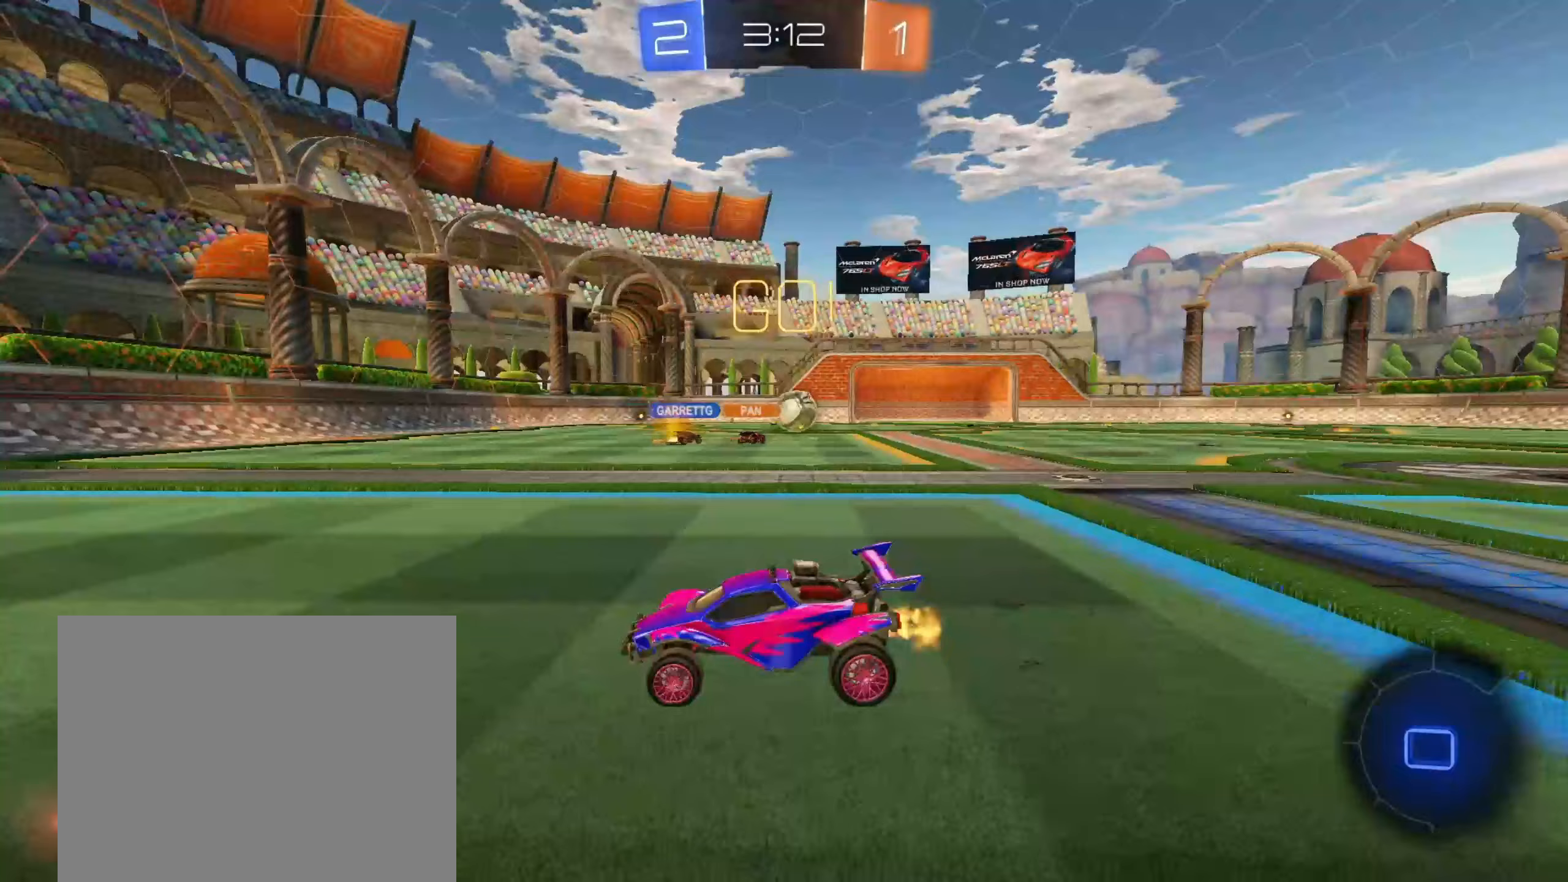
{"dt_ms": 500, "buttons": ["R2"], "left_stick": "center", "right_stick": "center", "events": [[217, "left_stick", "up-right"], [433, "left_stick", "center"]]}
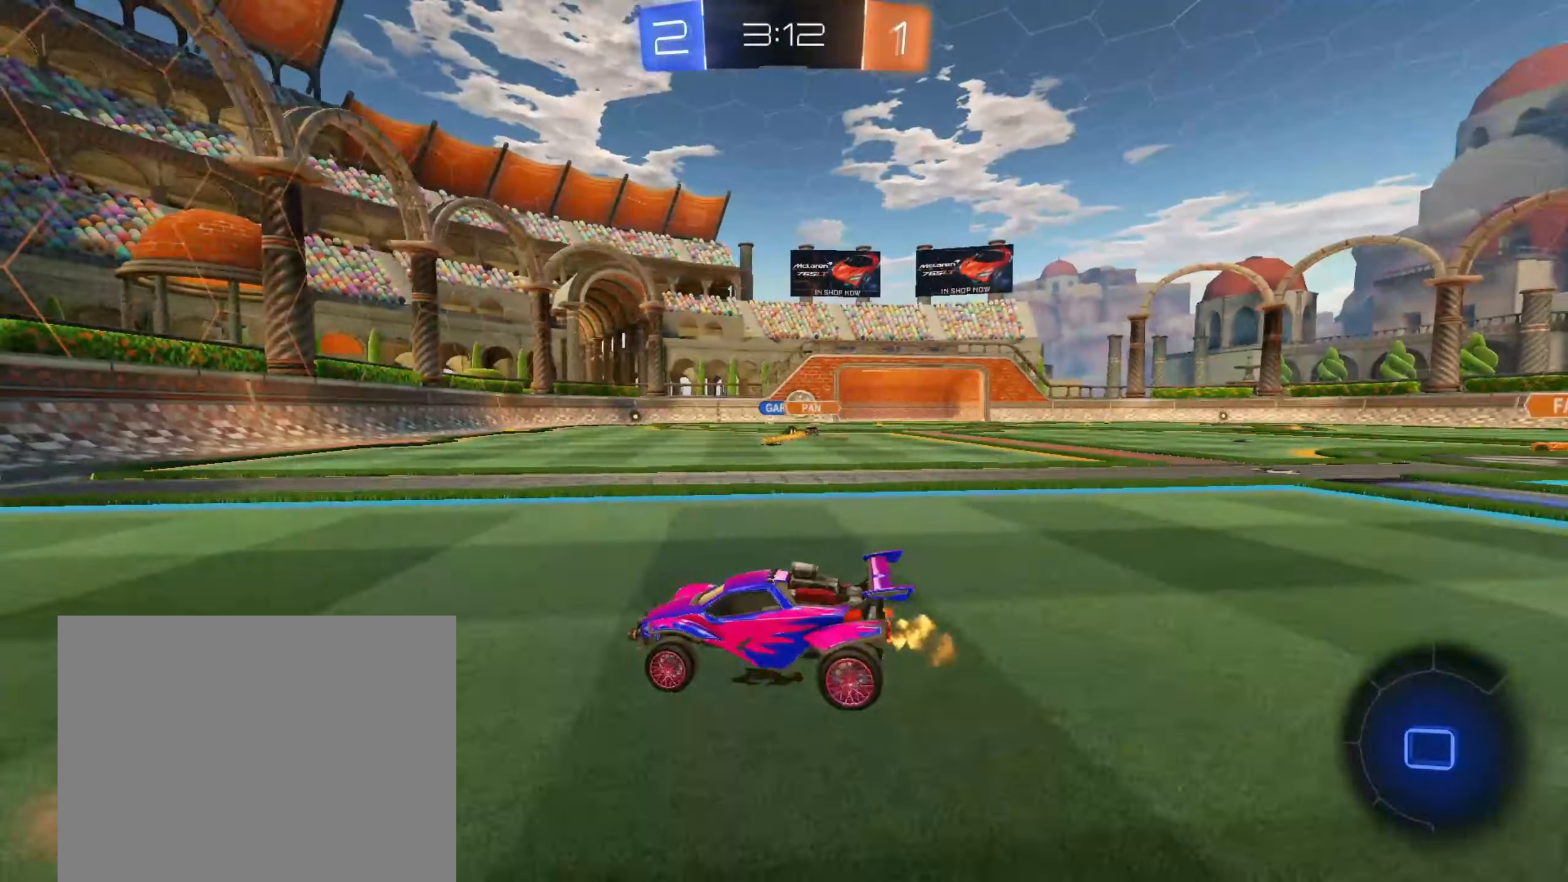
{"dt_ms": 500, "buttons": ["R2"], "left_stick": "right", "right_stick": "center", "events": [[267, "left_stick", "left"], [400, "left_stick", "center"], [483, "left_stick", "right"]]}
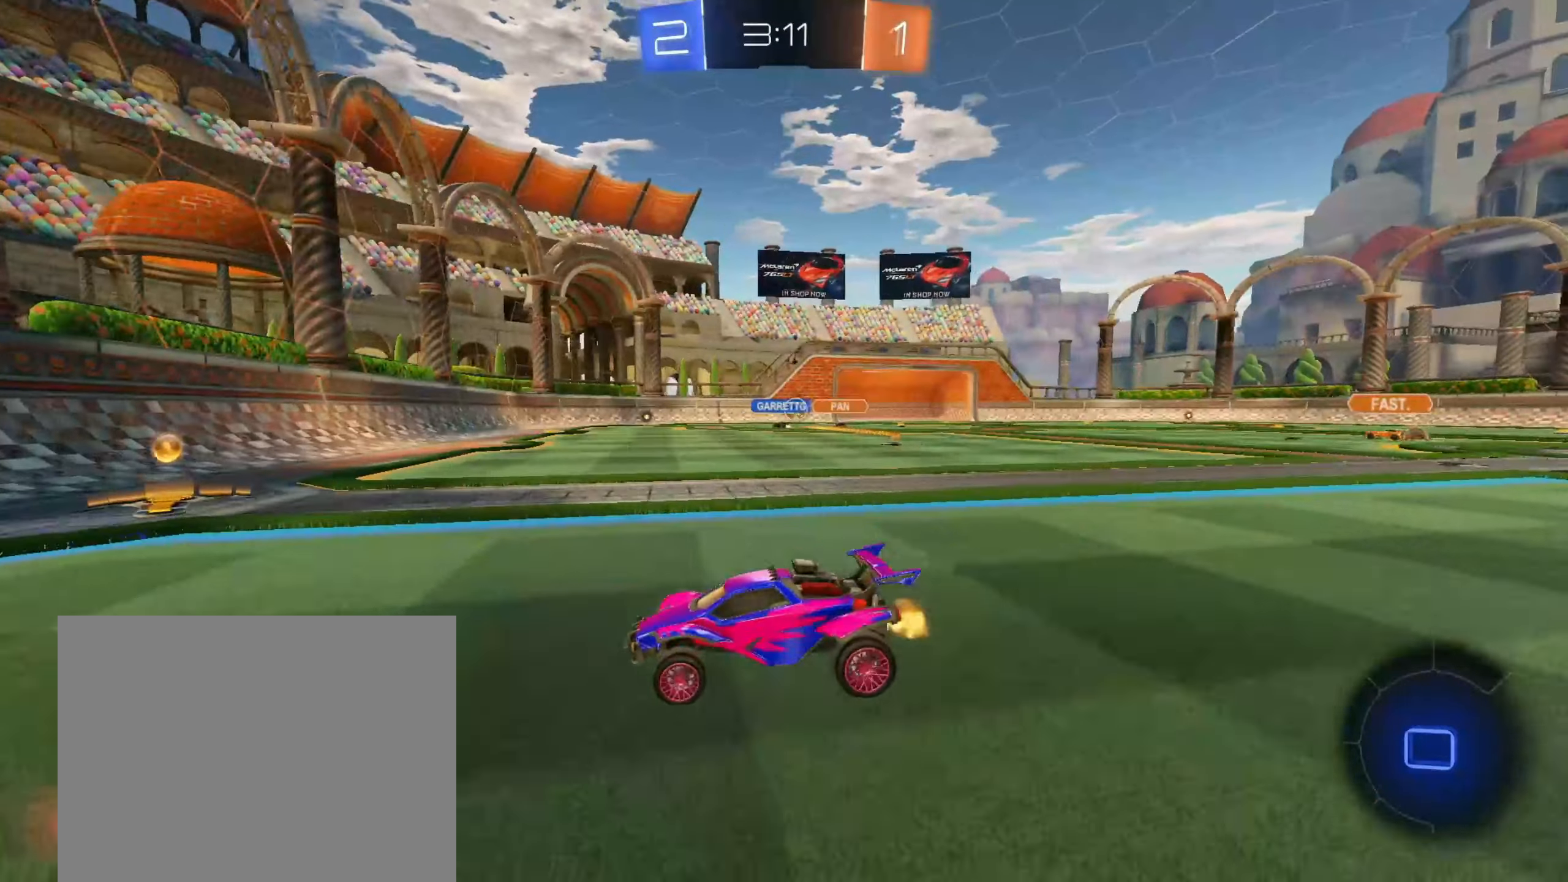
{"dt_ms": 500, "buttons": ["R2"], "left_stick": "center", "right_stick": "center", "events": [[217, "SQUARE", "down"], [317, "SQUARE", "up"], [500, "left_stick", "center"]]}
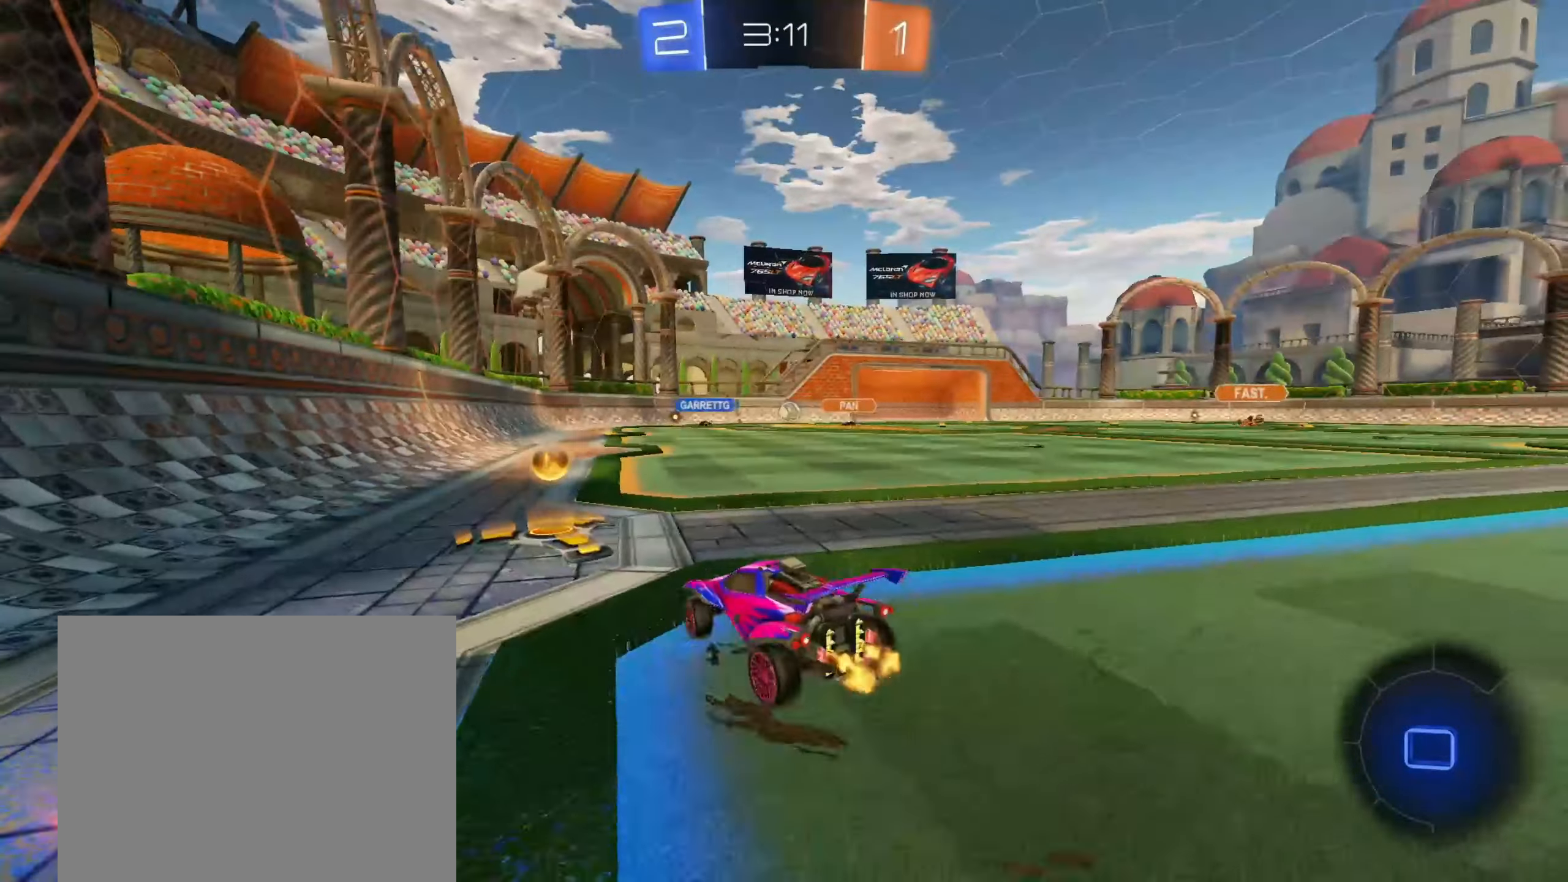
{"dt_ms": 500, "buttons": ["R2"], "left_stick": "up-right", "right_stick": "center", "events": [[150, "left_stick", "up-right"]]}
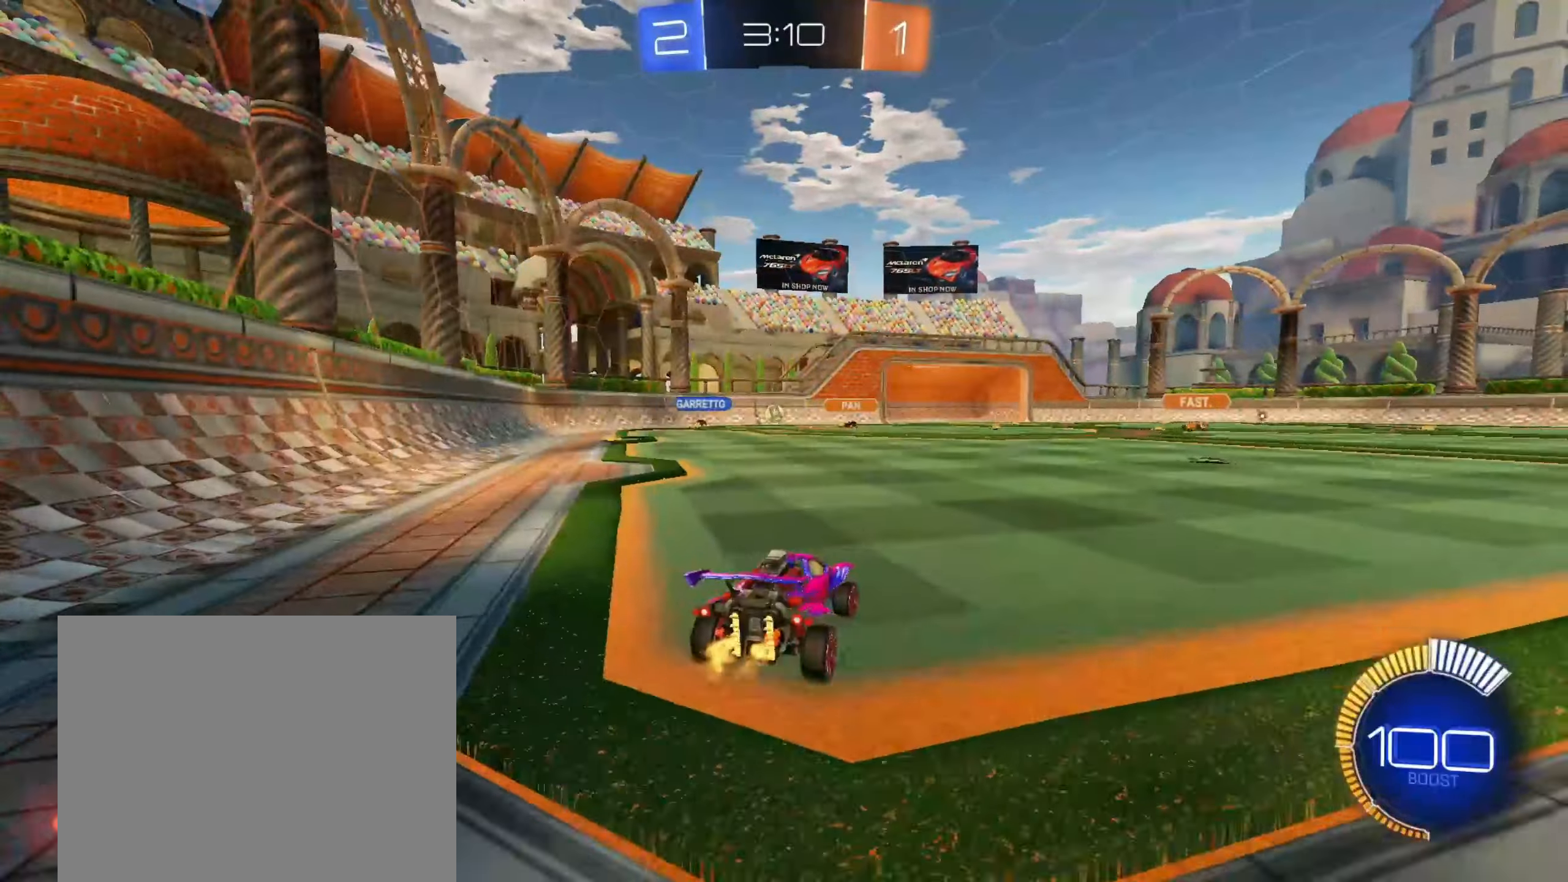
{"dt_ms": 500, "buttons": ["R2"], "left_stick": "left", "right_stick": "center", "events": [[333, "left_stick", "center"], [383, "left_stick", "left"]]}
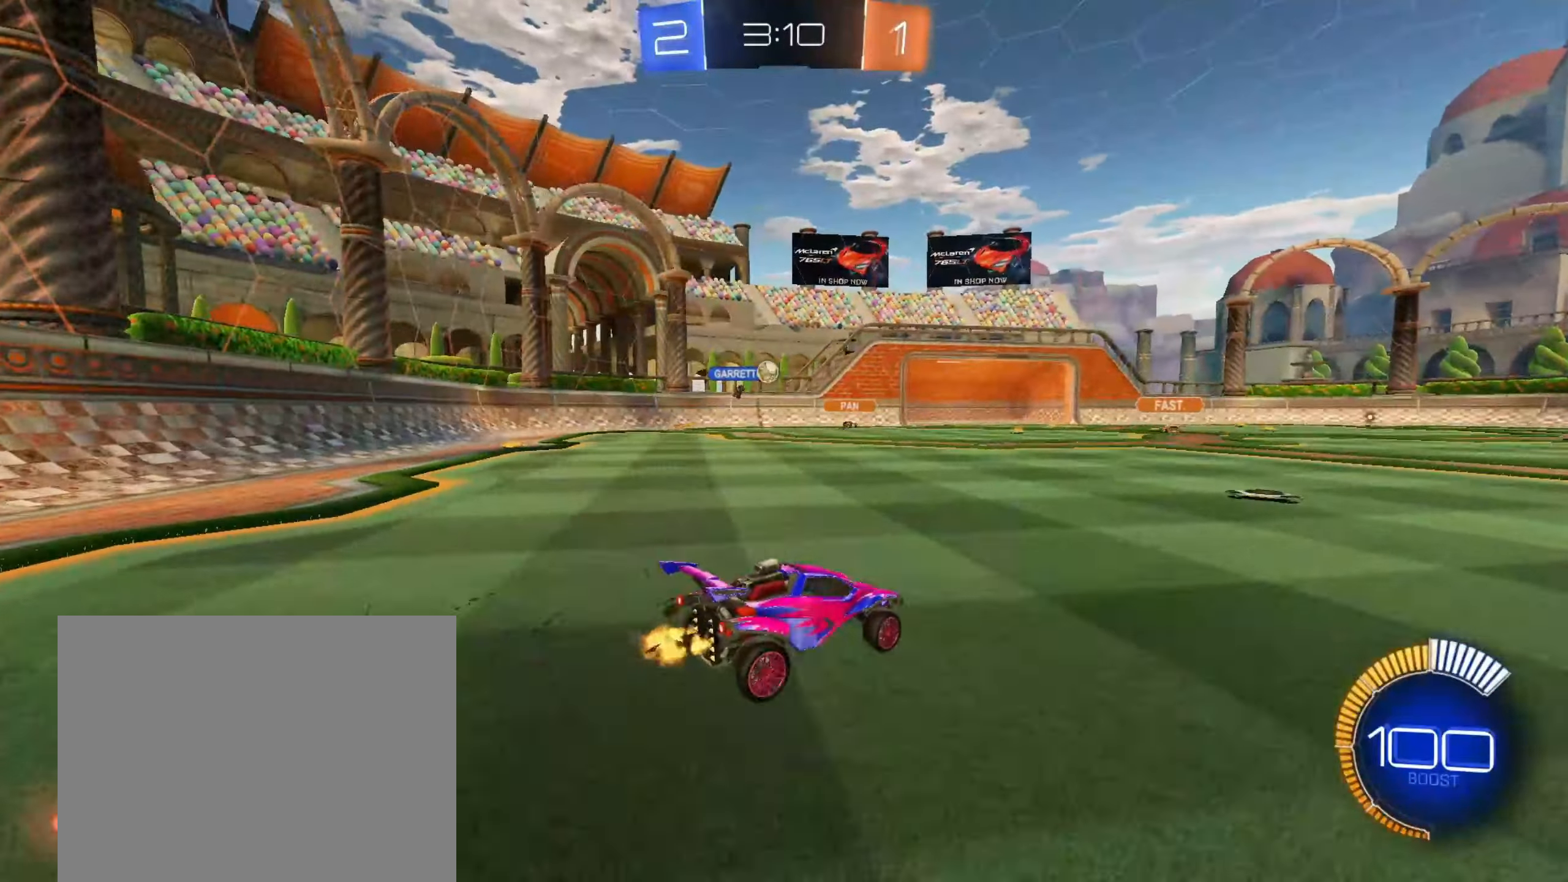
{"dt_ms": 500, "buttons": ["R2"], "left_stick": "left", "right_stick": "center", "events": [[67, "left_stick", "center"], [217, "left_stick", "left"], [233, "L2", "down"], [267, "R2", "up"], [450, "L2", "up"], [467, "R2", "down"]]}
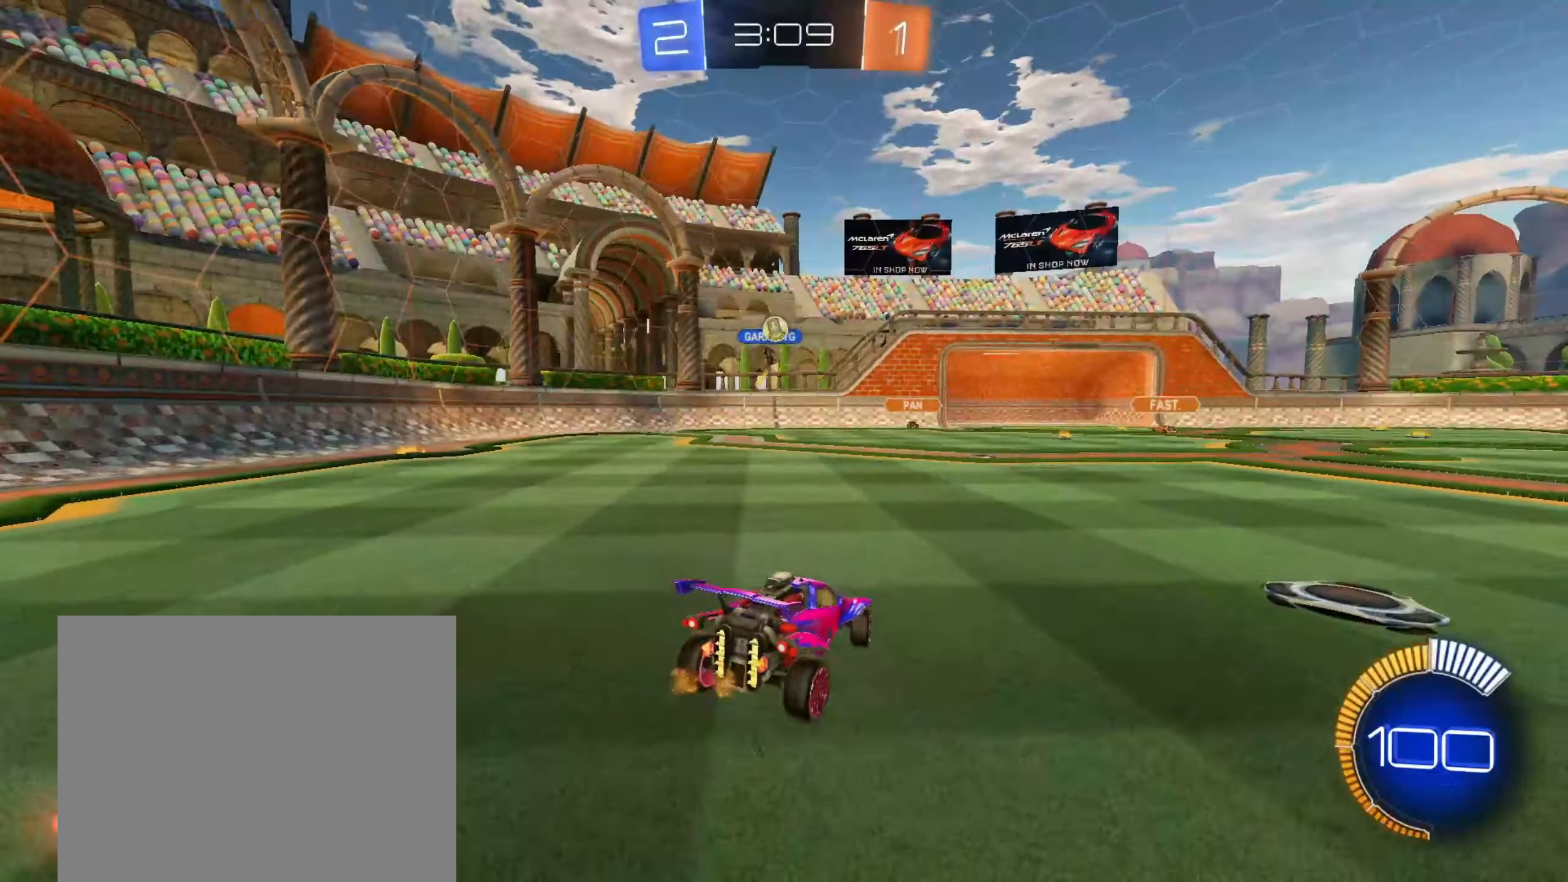
{"dt_ms": 1000, "buttons": ["CIRCLE", "R1", "R2"], "left_stick": "up", "right_stick": "center", "events": [[150, "R2", "up"], [150, "left_stick", "center"], [233, "left_stick", "right"], [317, "CROSS", "down"], [317, "R2", "down"], [317, "left_stick", "down"], [467, "CROSS", "up"], [467, "left_stick", "center"], [517, "CROSS", "down"], [550, "left_stick", "down"], [583, "CIRCLE", "down"], [600, "R1", "down"], [700, "CROSS", "up"], [817, "left_stick", "center"], [883, "left_stick", "down"], [900, "CIRCLE", "up"], [983, "CIRCLE", "down"], [983, "left_stick", "up"]]}
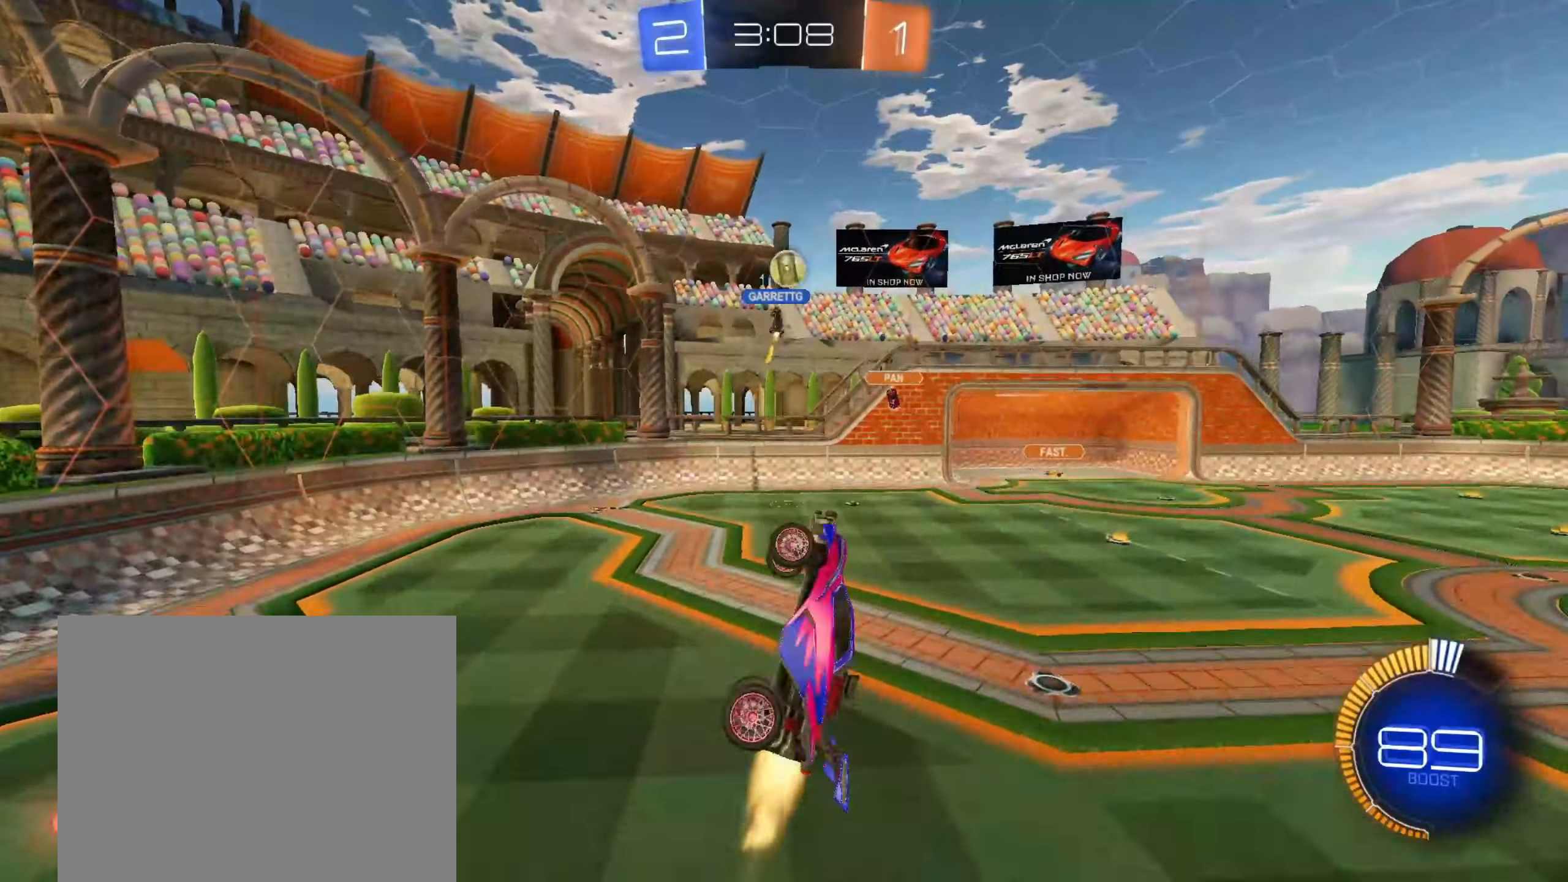
{"dt_ms": 500, "buttons": ["R1"], "left_stick": "down-right", "right_stick": "center", "events": [[33, "left_stick", "up-left"], [150, "CIRCLE", "up"], [217, "R2", "up"], [433, "left_stick", "down-right"]]}
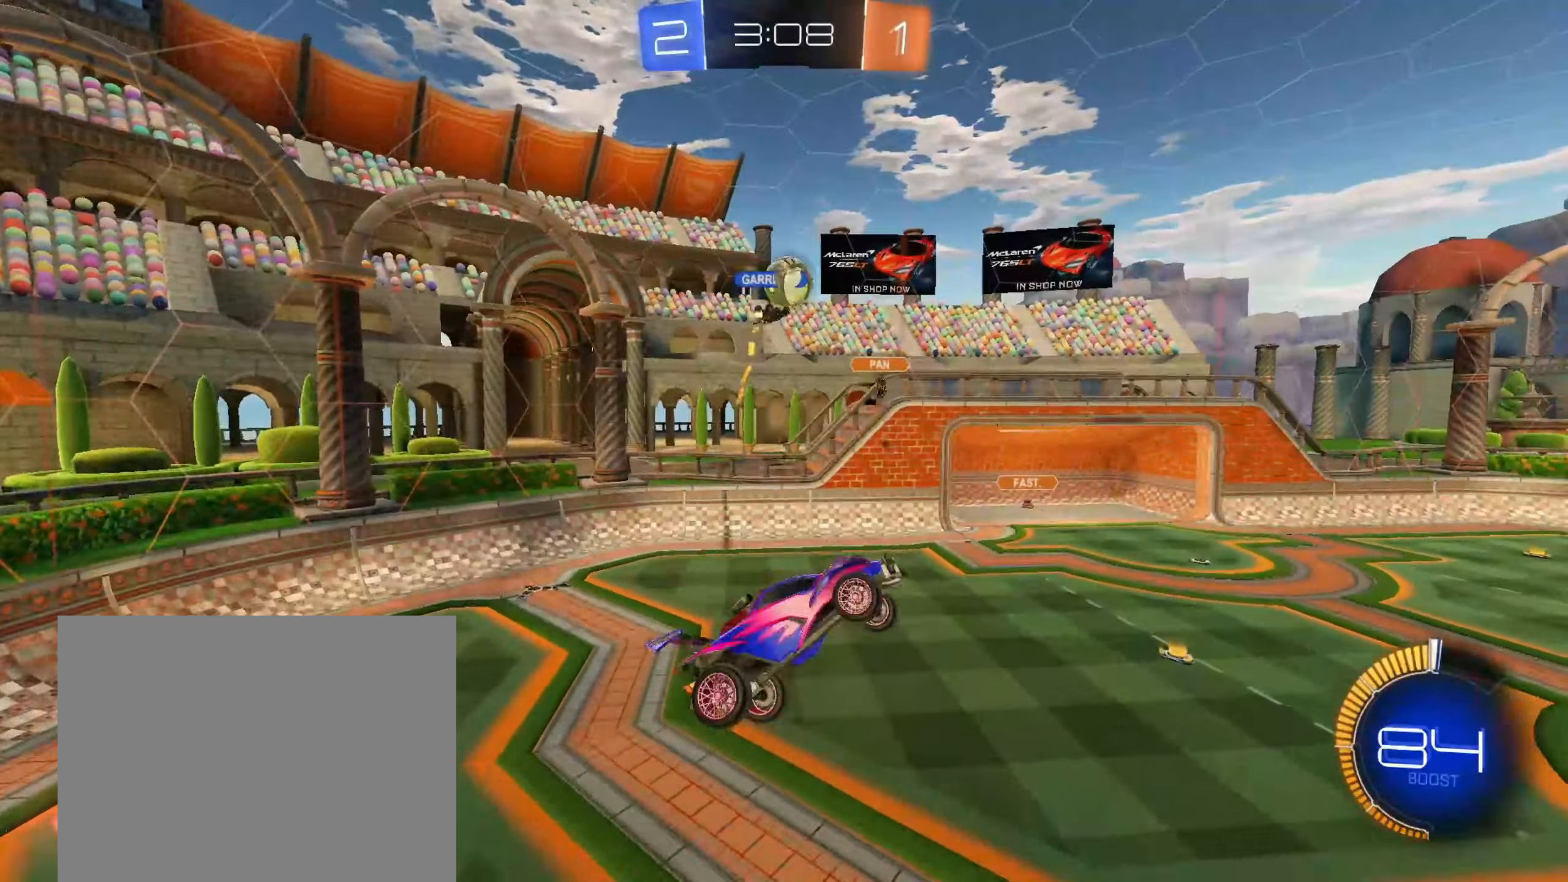
{"dt_ms": 500, "buttons": ["R2"], "left_stick": "down-right", "right_stick": "center", "events": [[333, "R1", "up"], [433, "R2", "down"]]}